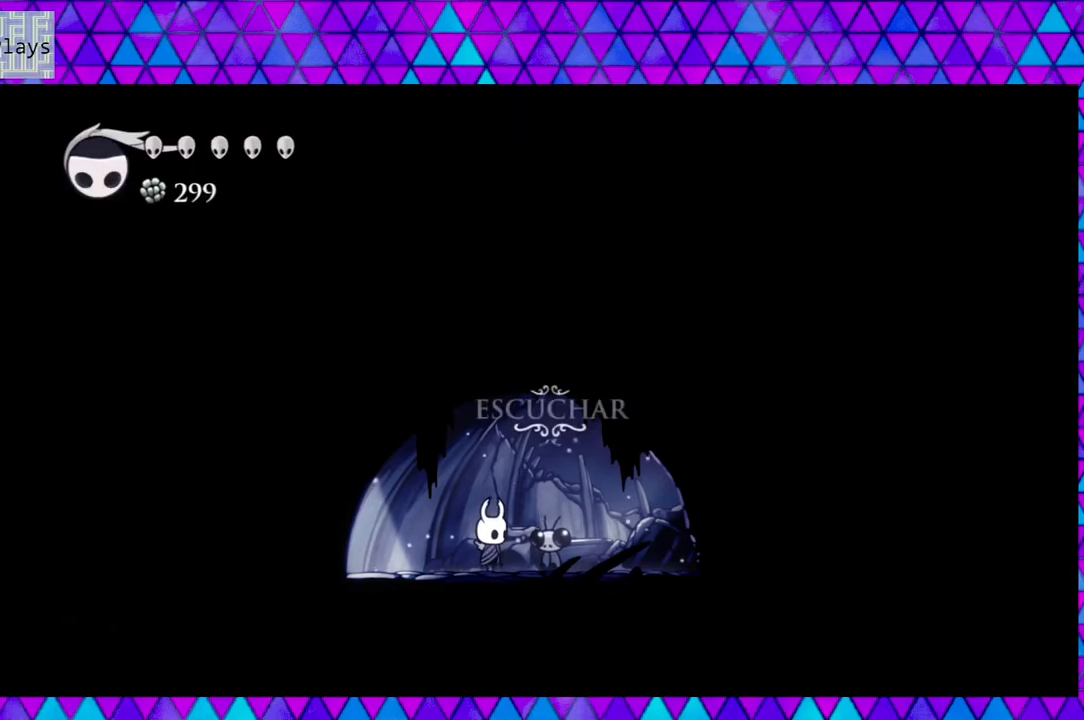
Gameplay with a controller (Nintendo layout); each line is a JSON object with the inputs held at the frame after it. "events" lists button and stick changes between this image and that frame as [ms after this image, input, new state], when the widget could be followed in between. Not read: L3 R3.
{"buttons": [], "left_stick": "center", "right_stick": "center", "events": [[117, "left_stick", "center"]]}
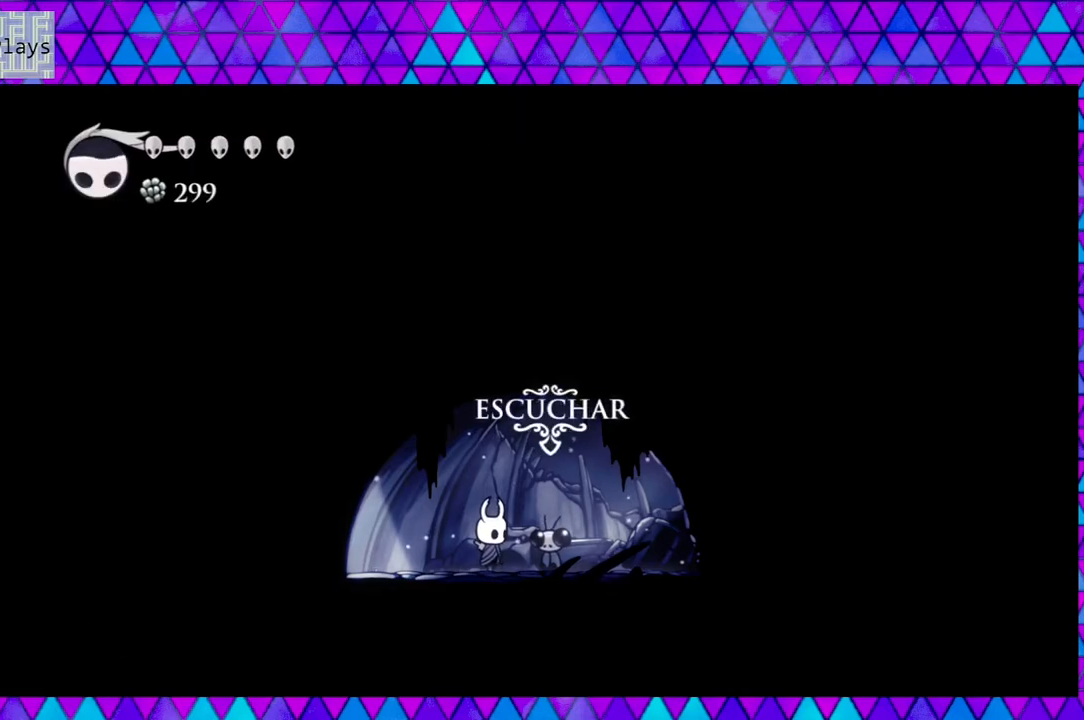
{"buttons": [], "left_stick": "down", "right_stick": "center", "events": [[333, "DPAD_UP", "down"], [450, "DPAD_UP", "up"], [467, "left_stick", "down"]]}
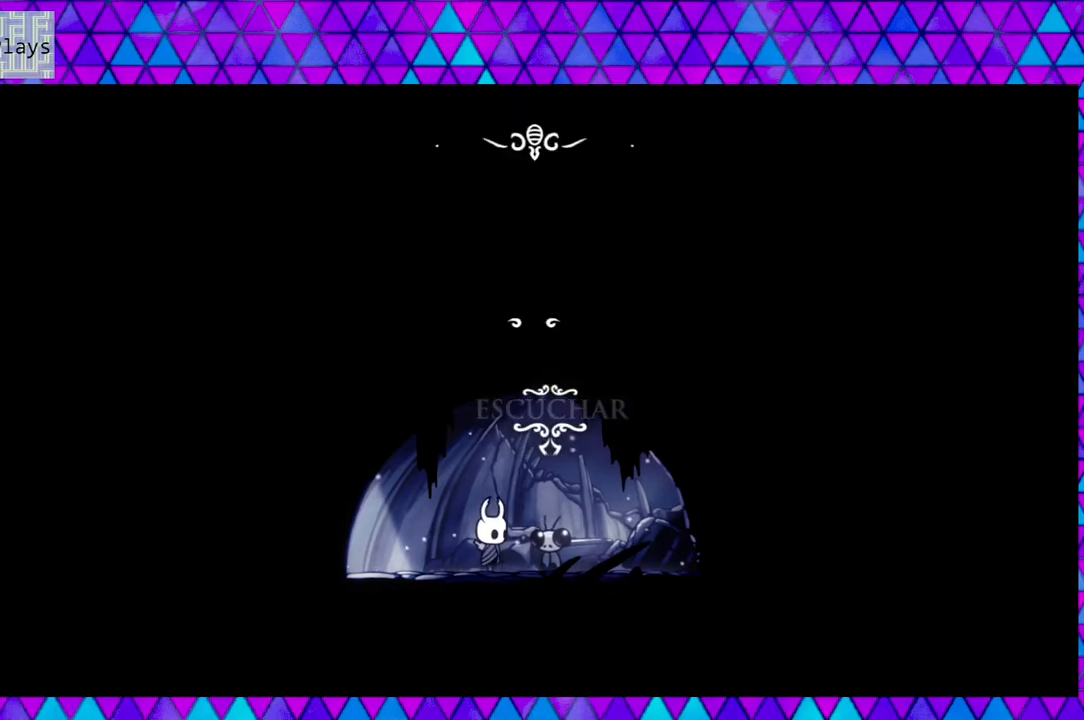
{"buttons": [], "left_stick": "center", "right_stick": "center", "events": [[17, "left_stick", "center"]]}
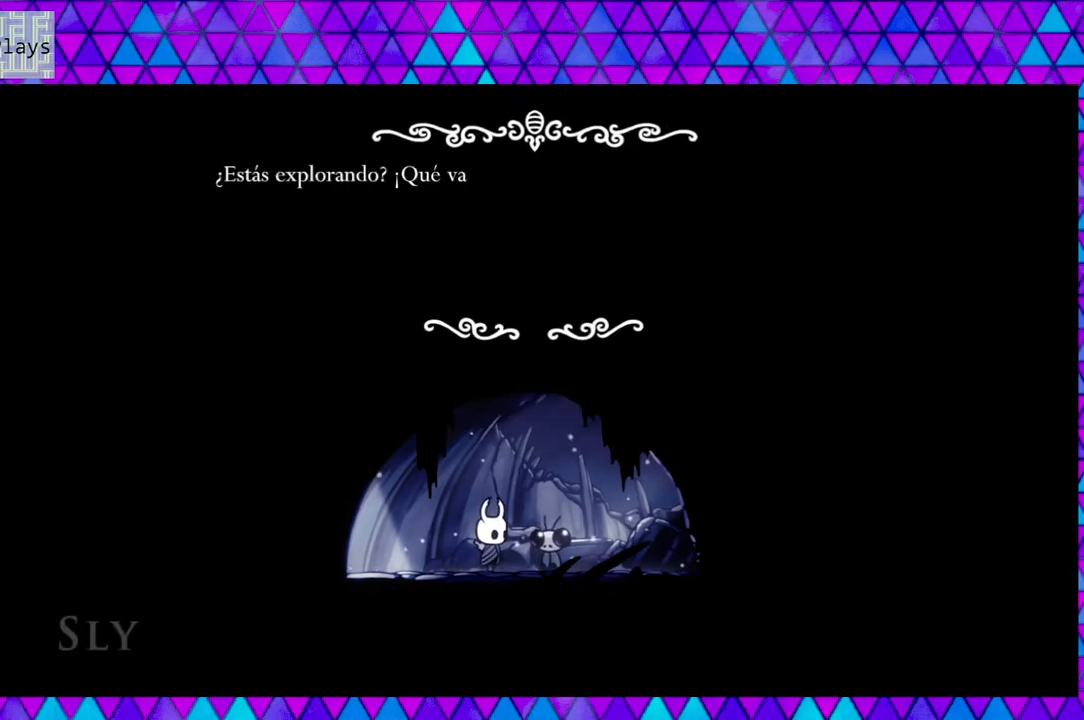
{"buttons": [], "left_stick": "center", "right_stick": "center", "events": [[100, "B", "down"], [217, "B", "up"]]}
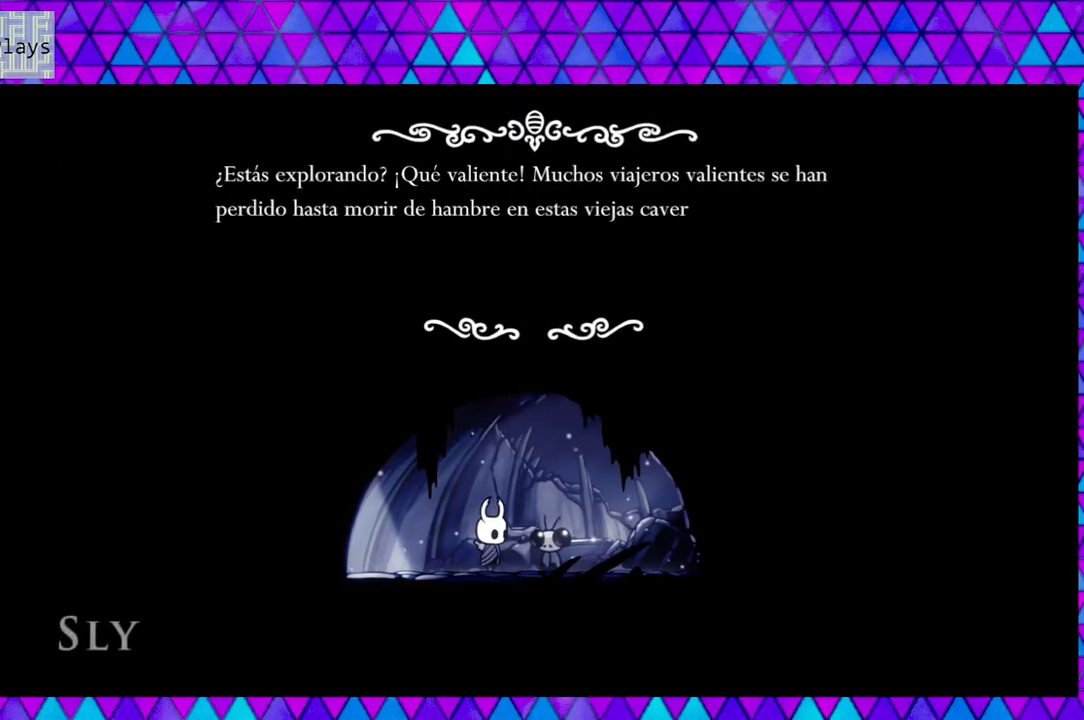
{"buttons": [], "left_stick": "center", "right_stick": "center", "events": []}
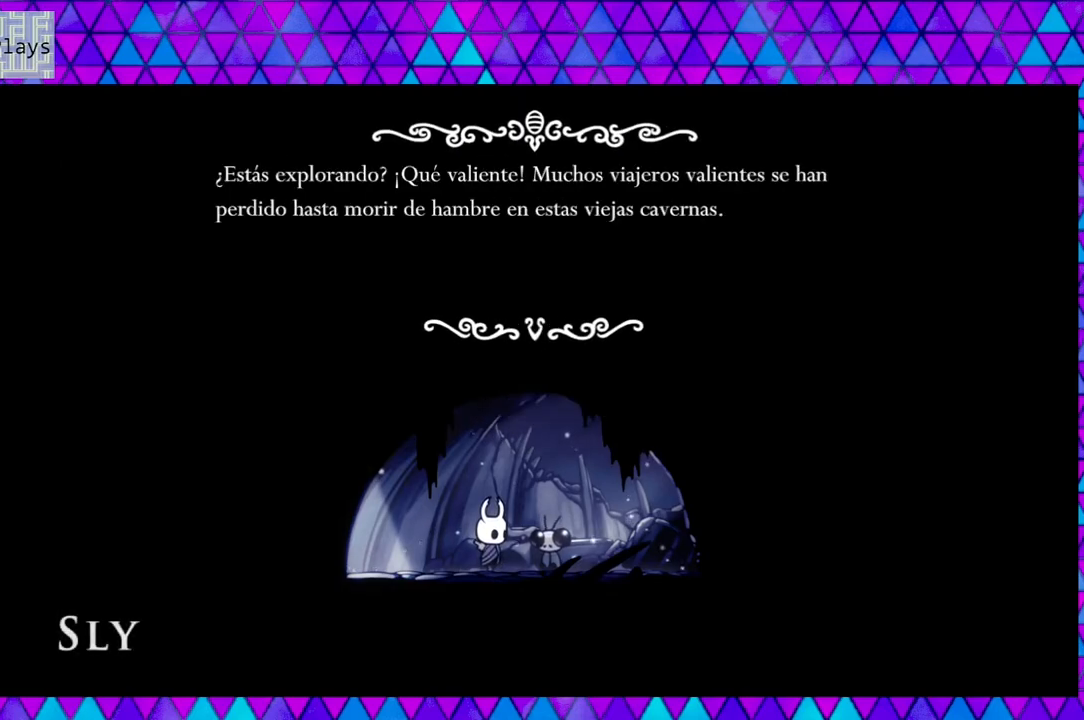
{"buttons": [], "left_stick": "center", "right_stick": "center", "events": [[400, "left_stick", "down"], [450, "left_stick", "center"]]}
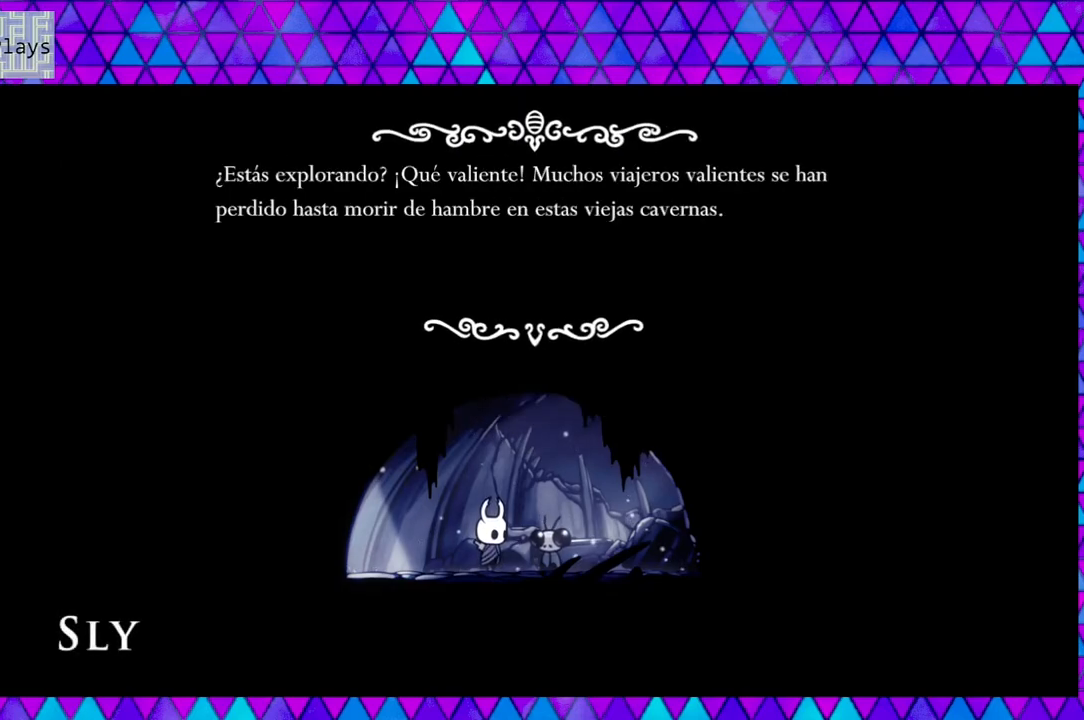
{"buttons": [], "left_stick": "center", "right_stick": "center", "events": [[400, "left_stick", "down"], [450, "left_stick", "center"]]}
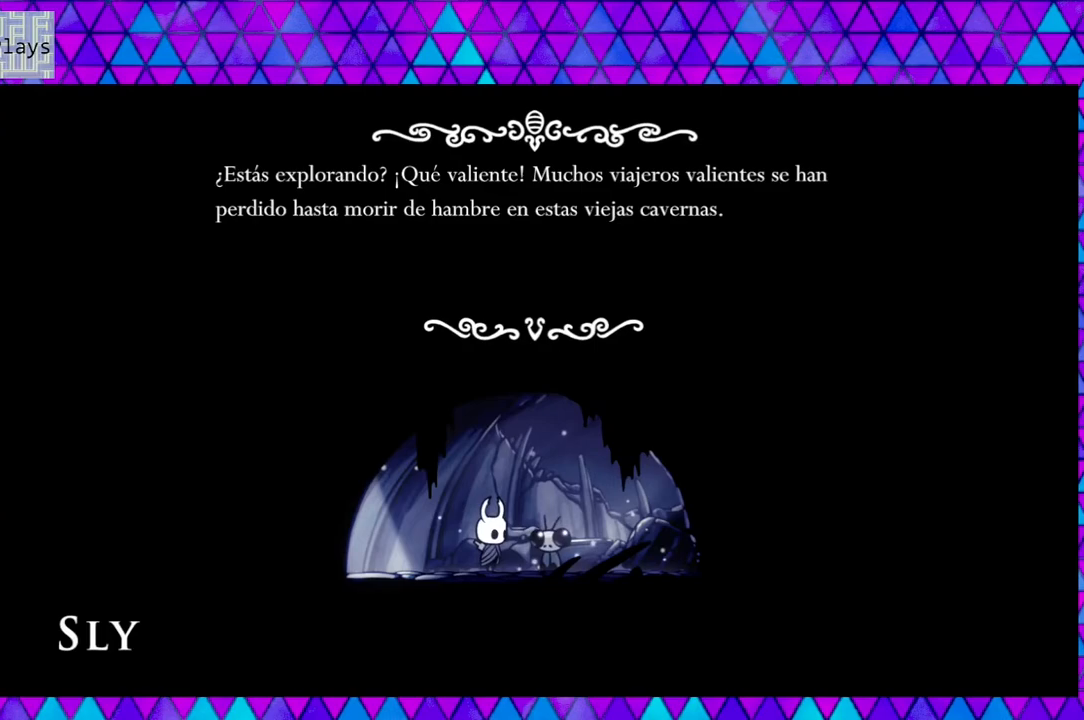
{"buttons": [], "left_stick": "center", "right_stick": "center", "events": []}
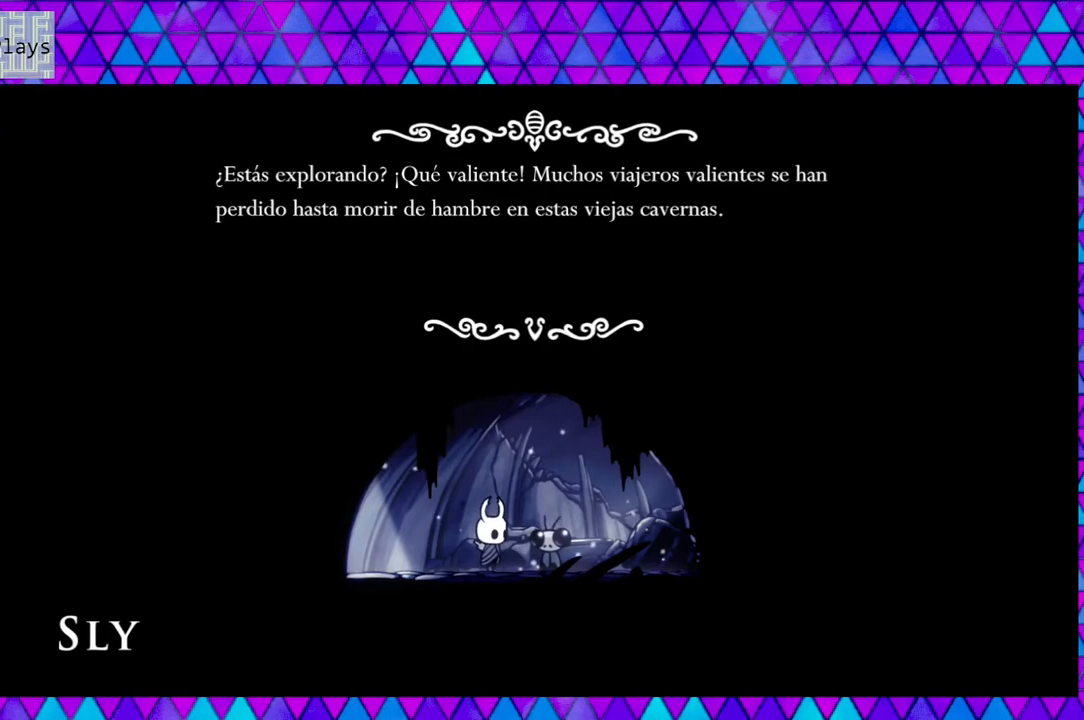
{"buttons": [], "left_stick": "center", "right_stick": "center", "events": []}
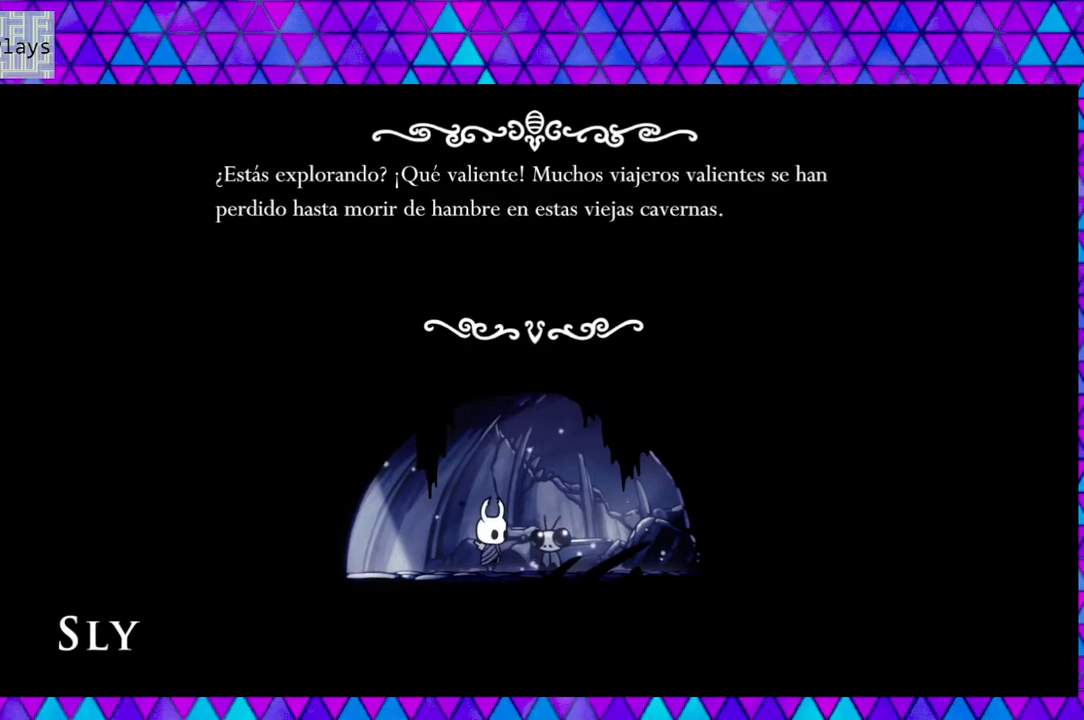
{"buttons": [], "left_stick": "center", "right_stick": "center", "events": []}
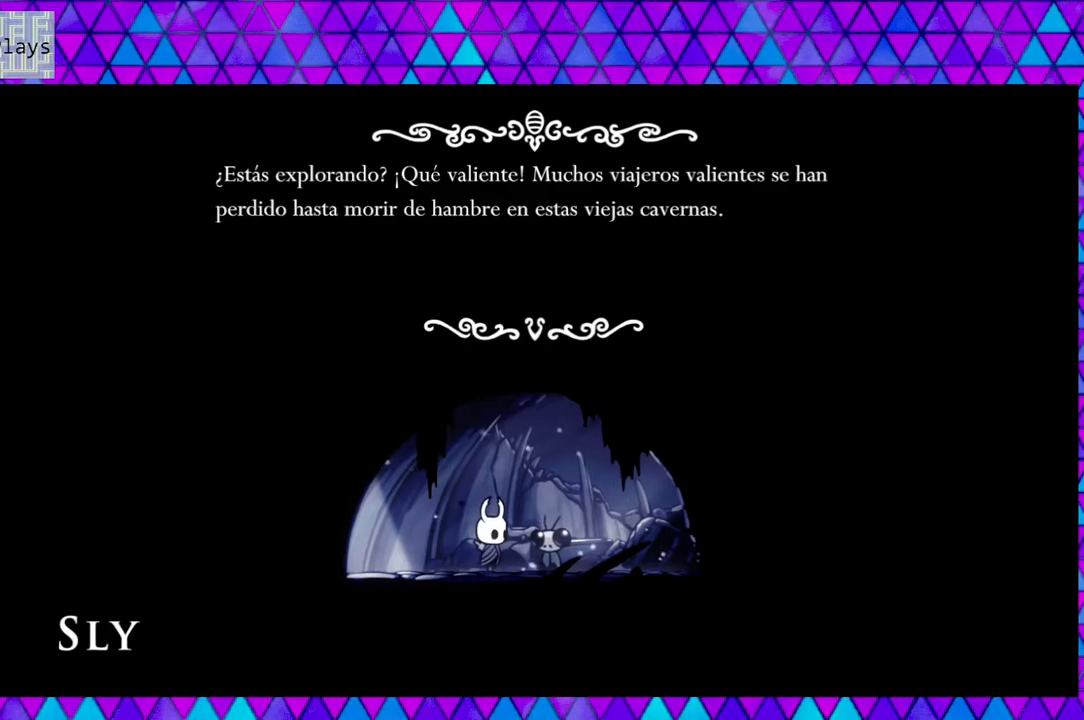
{"buttons": [], "left_stick": "down", "right_stick": "center", "events": [[250, "B", "down"], [350, "B", "up"], [500, "left_stick", "down"]]}
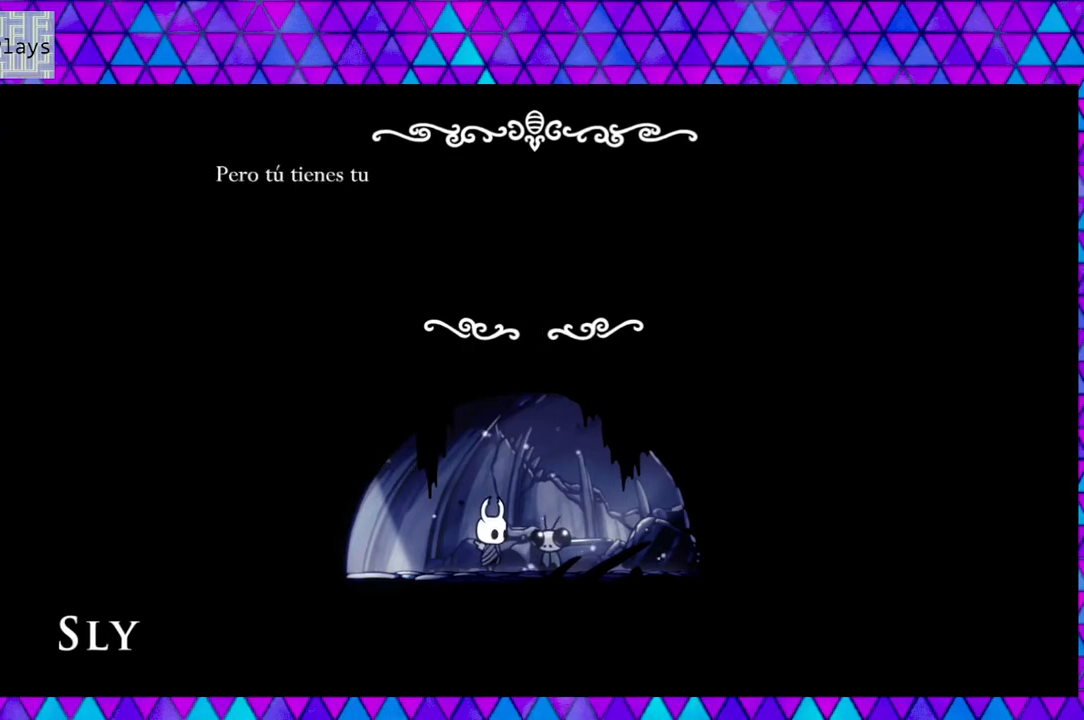
{"buttons": [], "left_stick": "center", "right_stick": "center", "events": [[17, "left_stick", "center"]]}
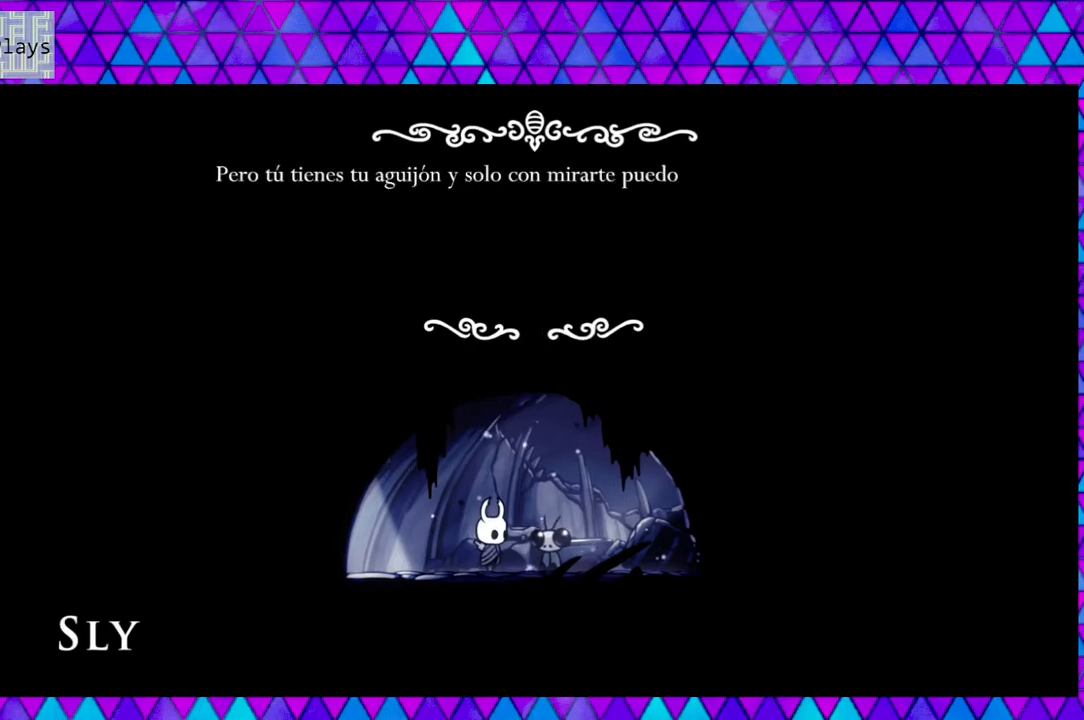
{"buttons": [], "left_stick": "center", "right_stick": "center", "events": []}
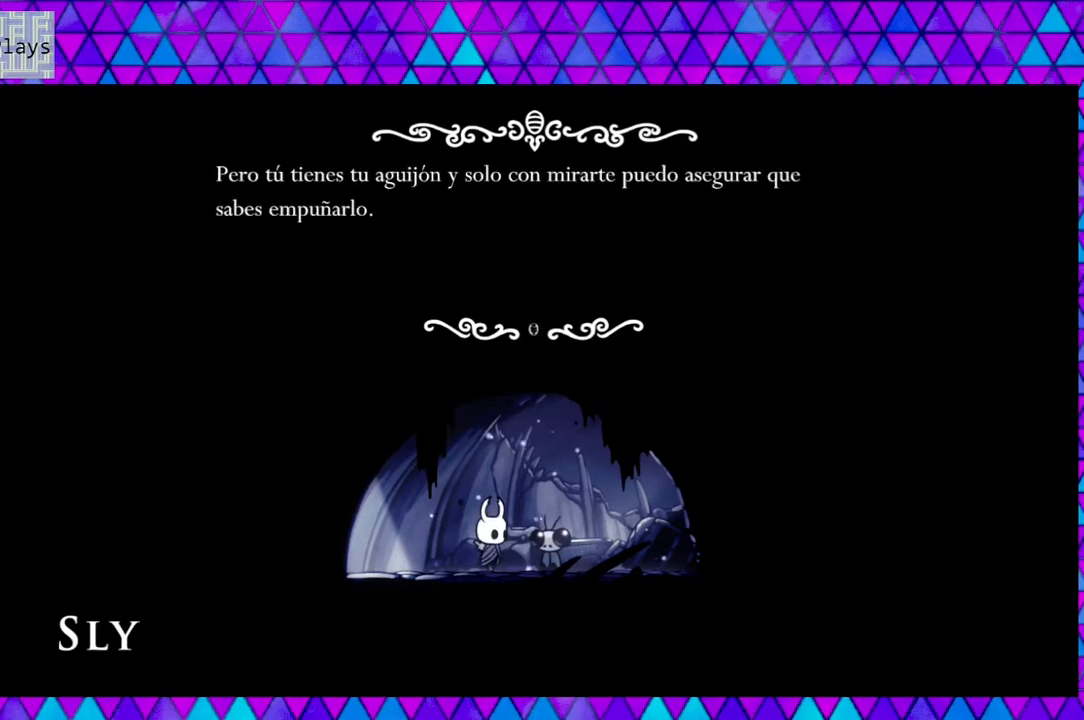
{"buttons": [], "left_stick": "center", "right_stick": "center", "events": []}
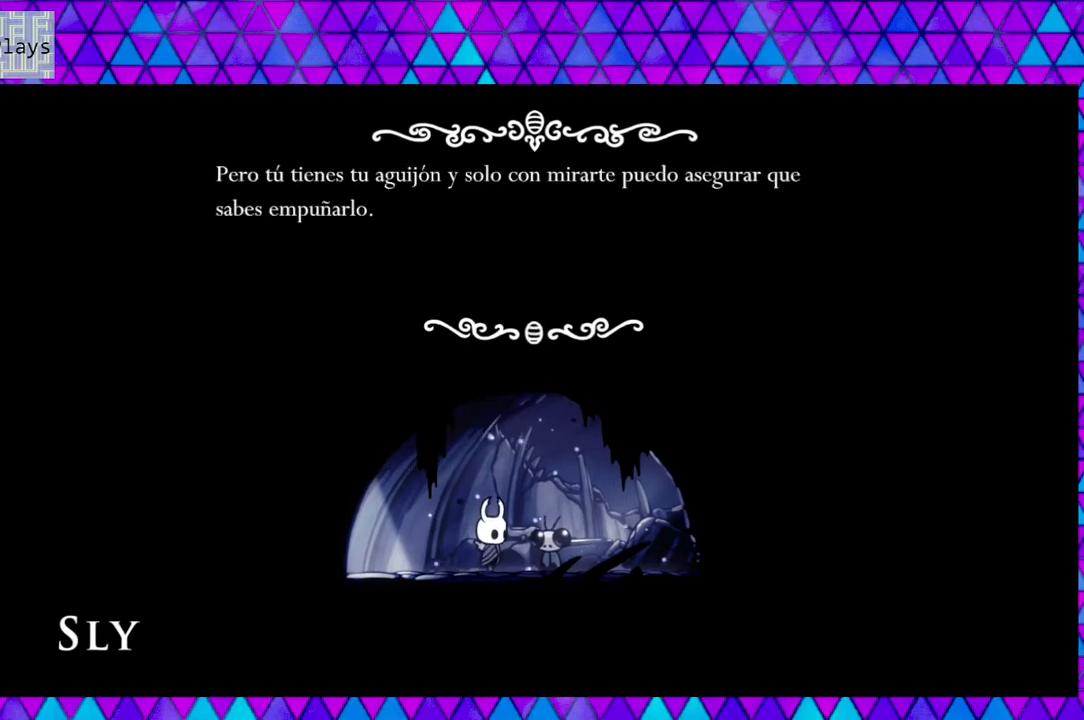
{"buttons": [], "left_stick": "center", "right_stick": "center", "events": []}
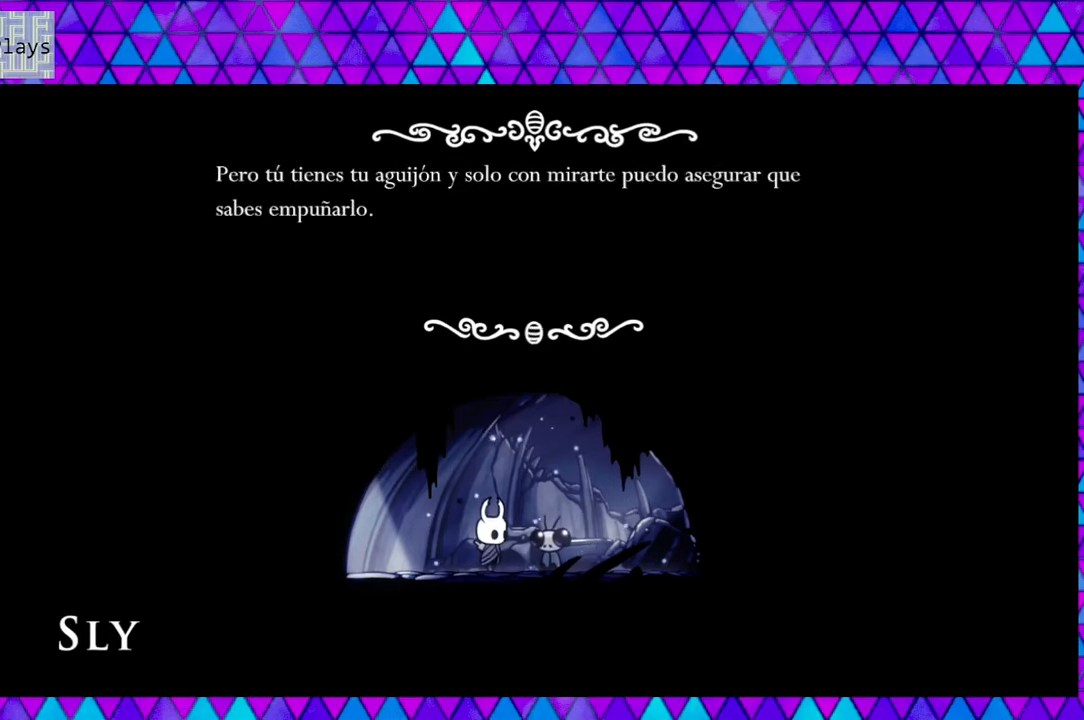
{"buttons": [], "left_stick": "center", "right_stick": "center", "events": []}
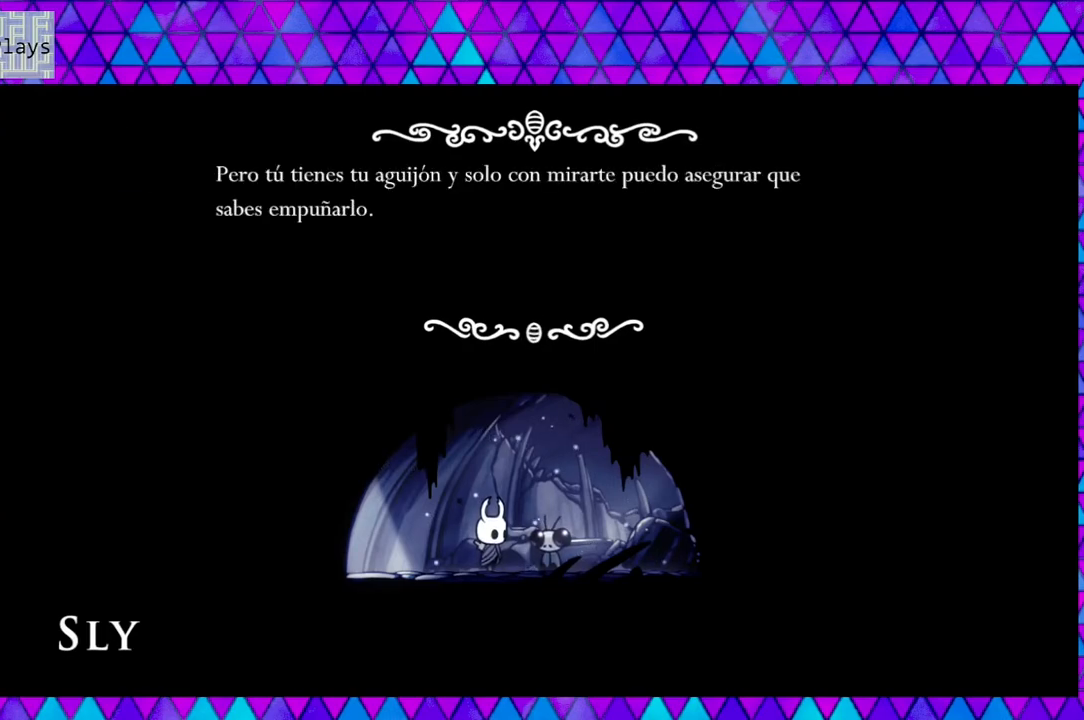
{"buttons": [], "left_stick": "center", "right_stick": "center", "events": [[50, "B", "down"], [200, "B", "up"]]}
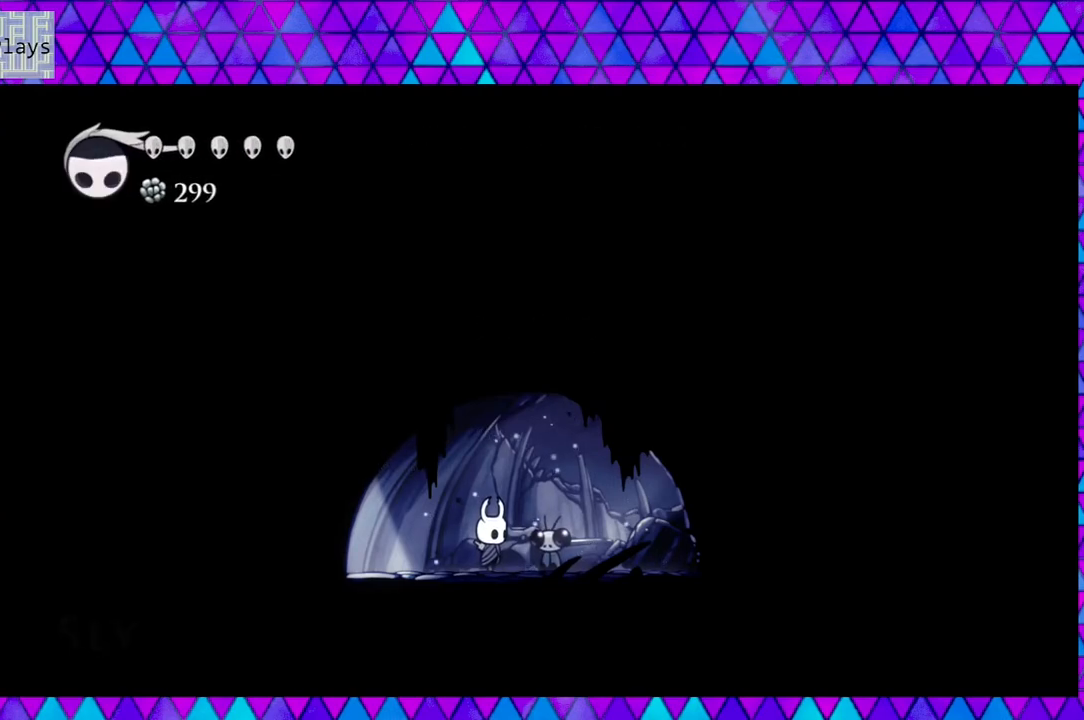
{"buttons": ["DPAD_LEFT"], "left_stick": "center", "right_stick": "center", "events": [[117, "DPAD_LEFT", "down"]]}
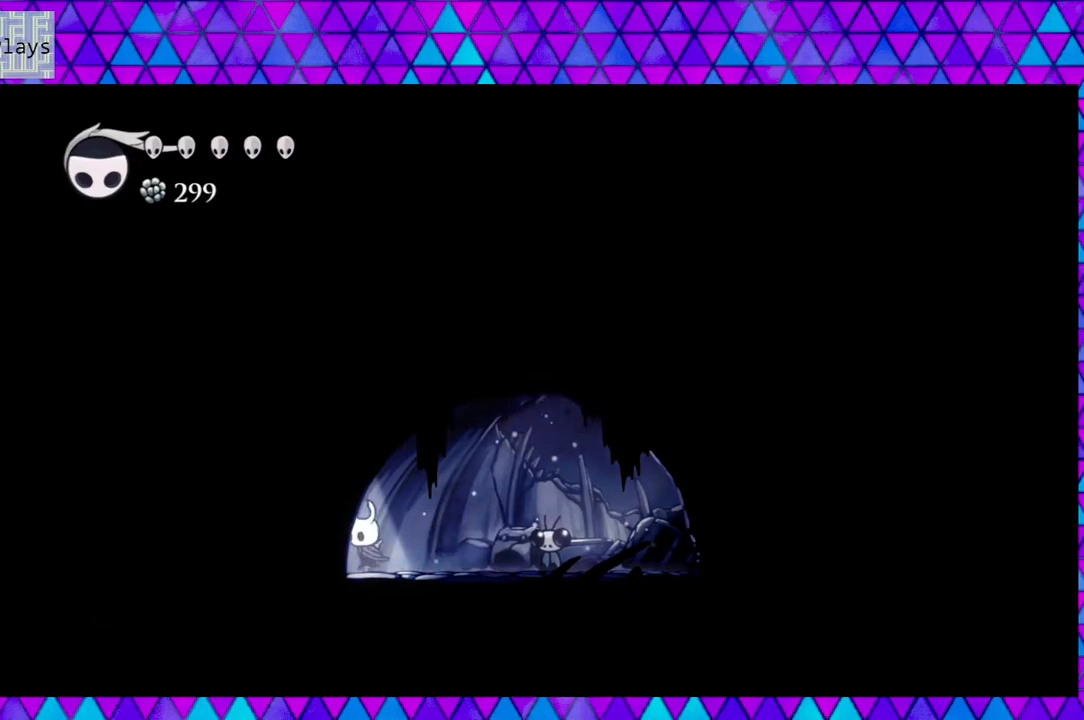
{"buttons": [], "left_stick": "center", "right_stick": "center", "events": [[500, "DPAD_LEFT", "up"]]}
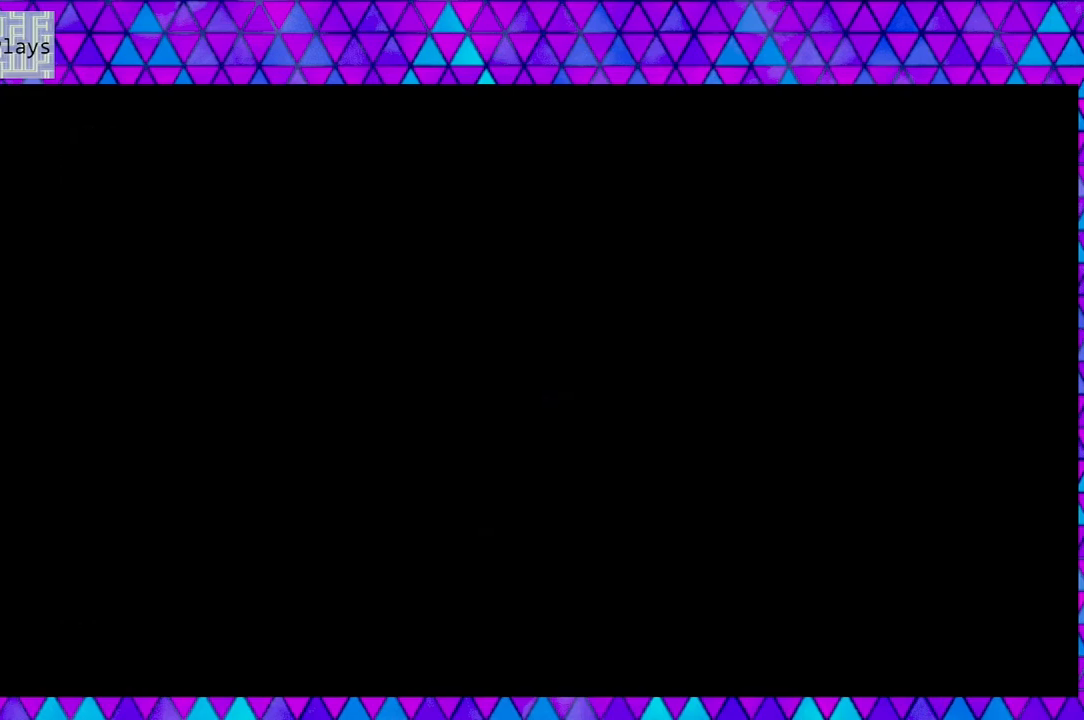
{"buttons": [], "left_stick": "center", "right_stick": "center", "events": [[200, "left_stick", "down"], [283, "left_stick", "center"]]}
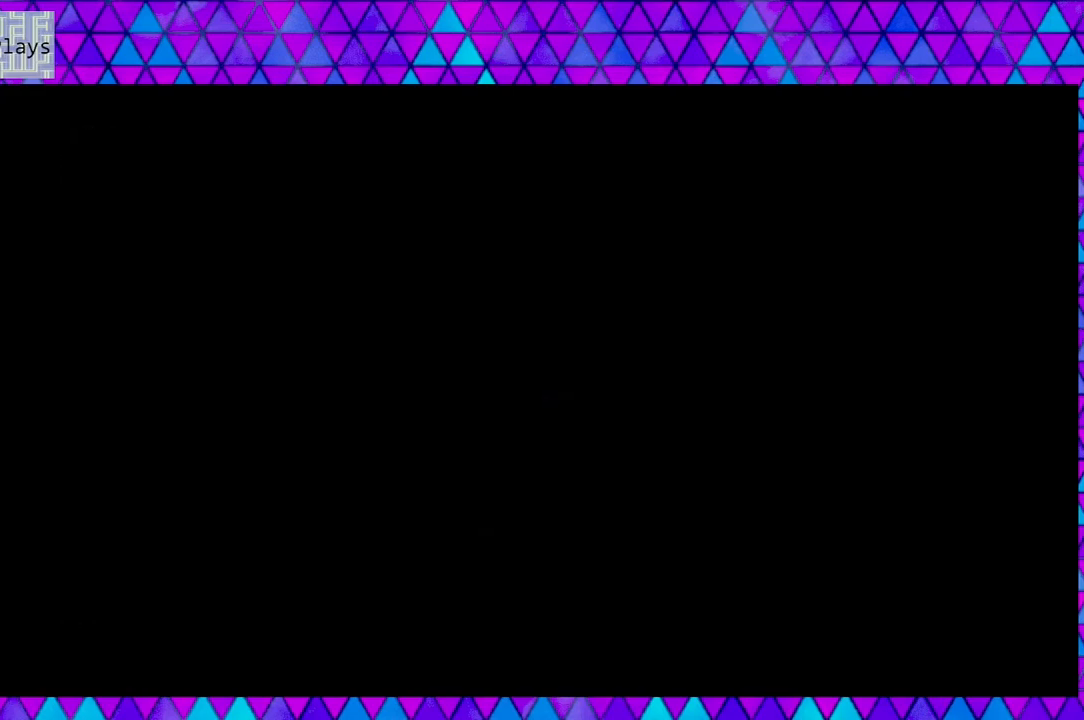
{"buttons": [], "left_stick": "center", "right_stick": "center", "events": []}
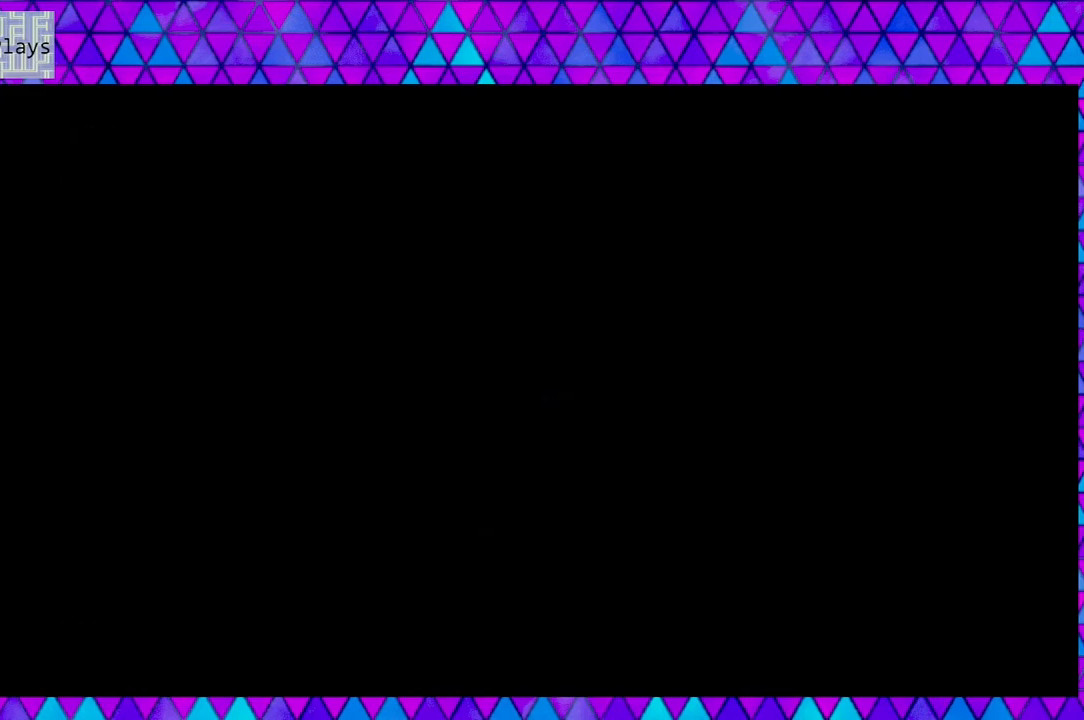
{"buttons": [], "left_stick": "center", "right_stick": "center", "events": []}
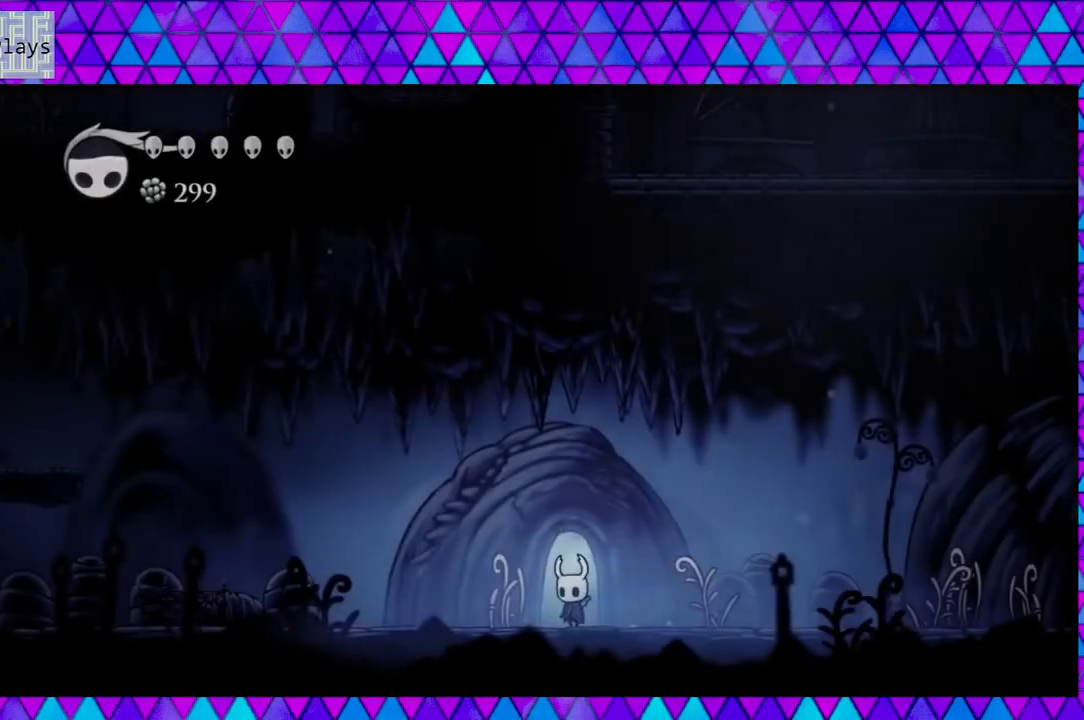
{"buttons": [], "left_stick": "center", "right_stick": "center", "events": []}
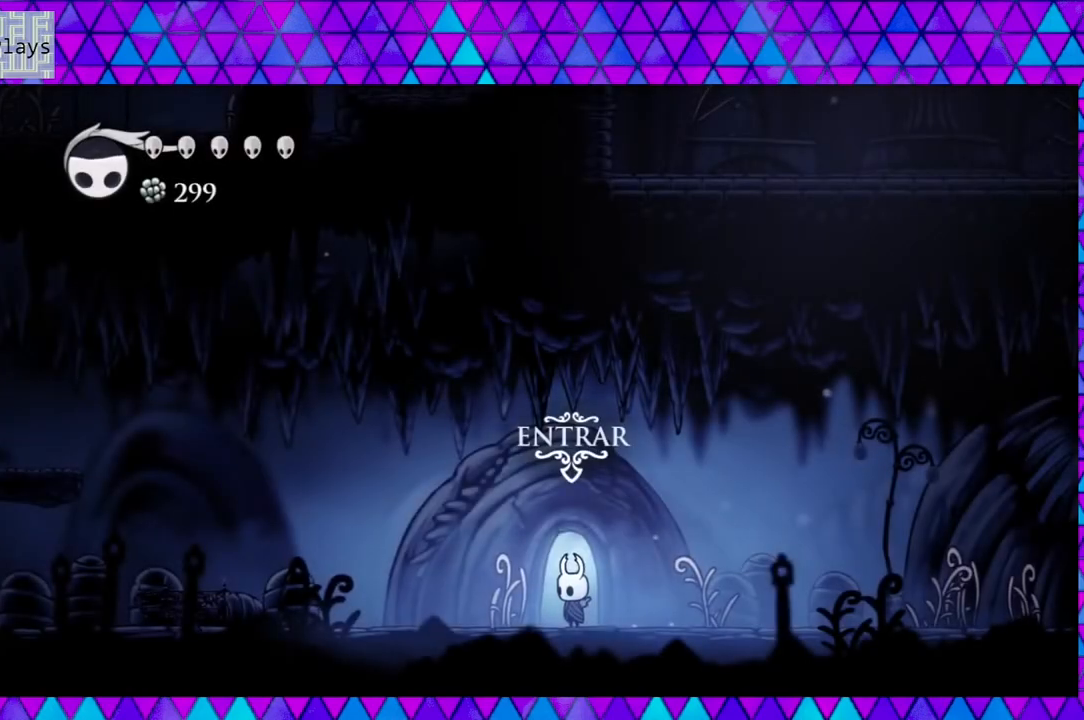
{"buttons": ["DPAD_LEFT"], "left_stick": "center", "right_stick": "center", "events": [[100, "DPAD_LEFT", "down"]]}
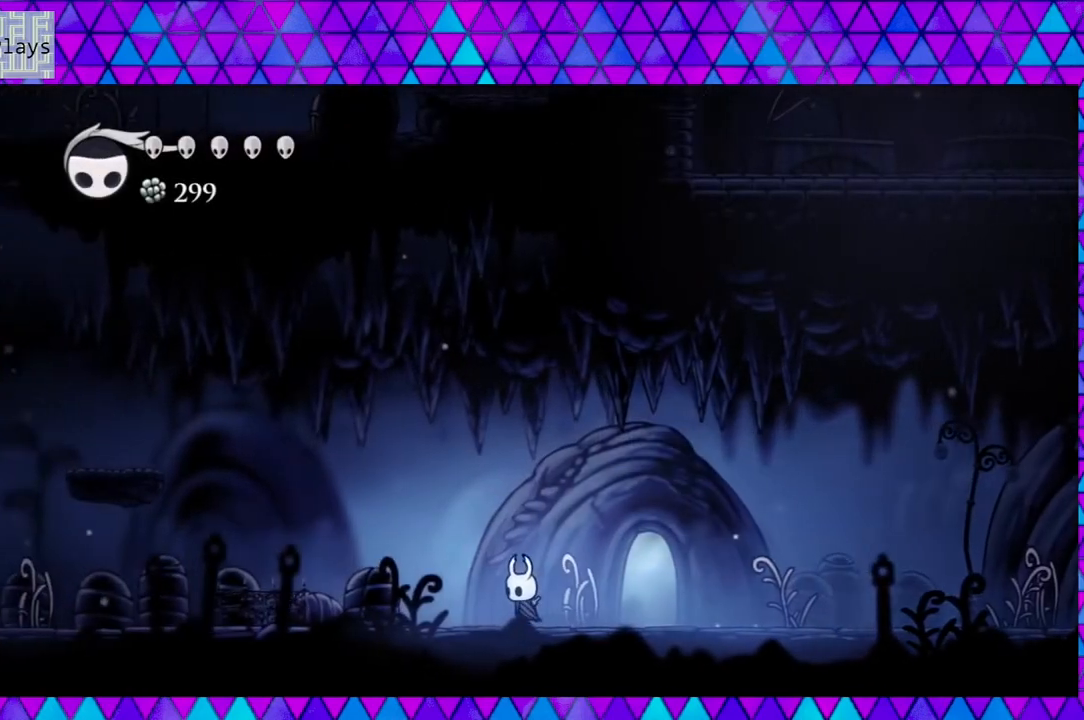
{"buttons": [], "left_stick": "center", "right_stick": "center", "events": [[50, "left_stick", "down"], [267, "left_stick", "center"], [350, "DPAD_LEFT", "up"]]}
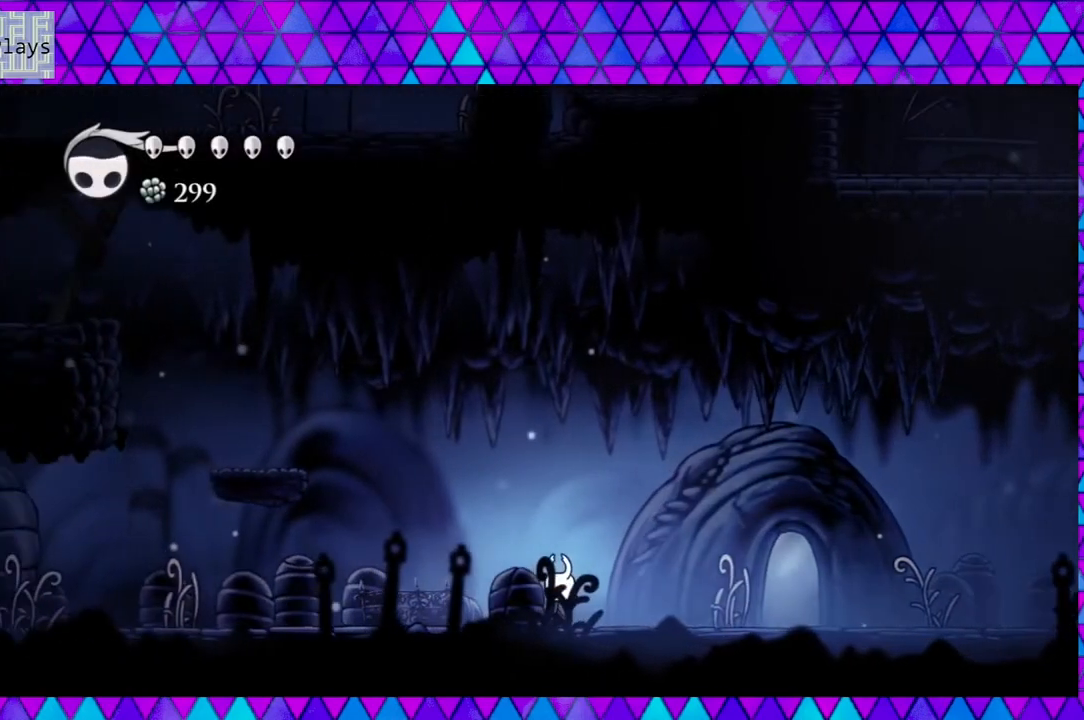
{"buttons": [], "left_stick": "center", "right_stick": "center", "events": [[217, "left_stick", "down"], [267, "left_stick", "center"]]}
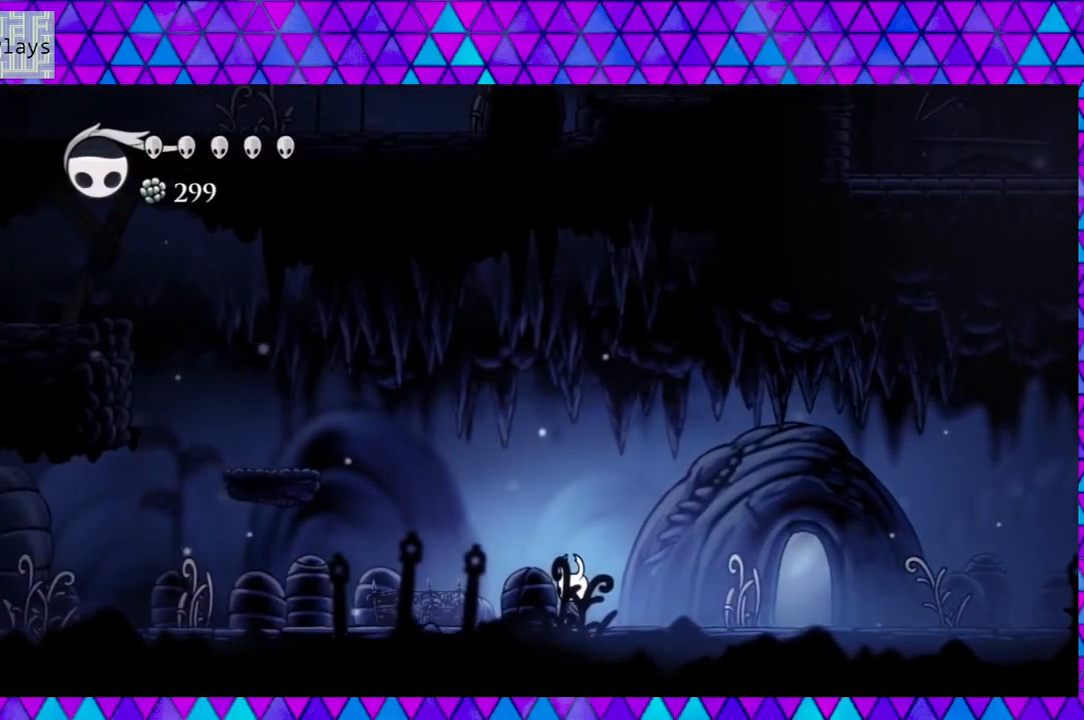
{"buttons": [], "left_stick": "center", "right_stick": "center", "events": []}
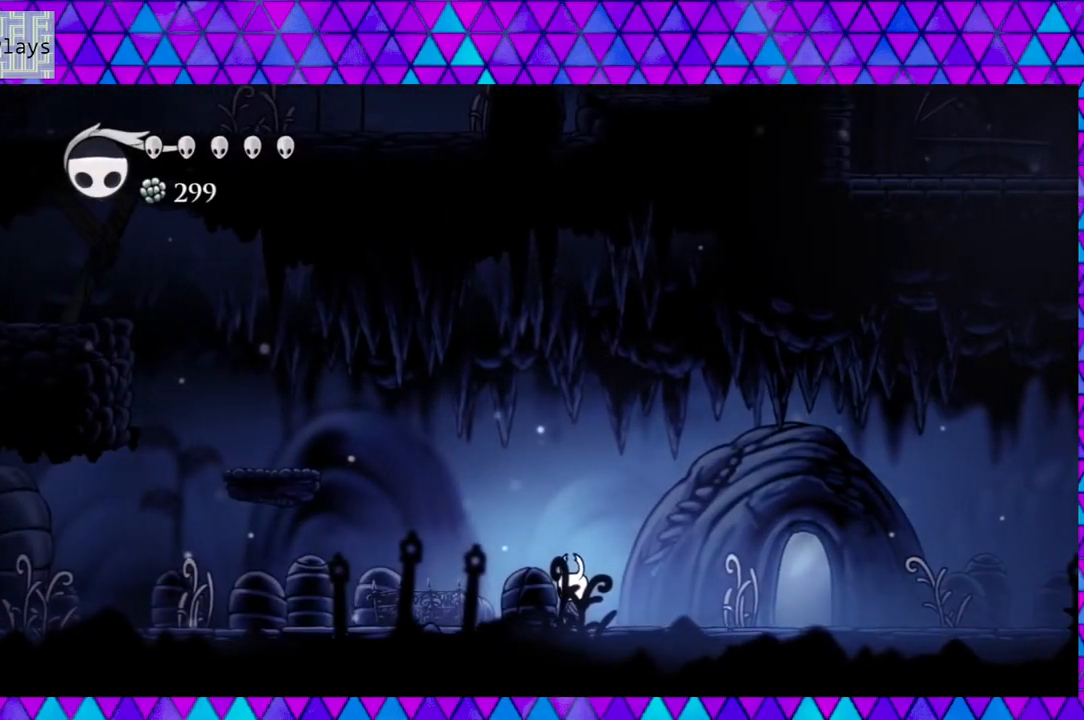
{"buttons": [], "left_stick": "center", "right_stick": "center", "events": []}
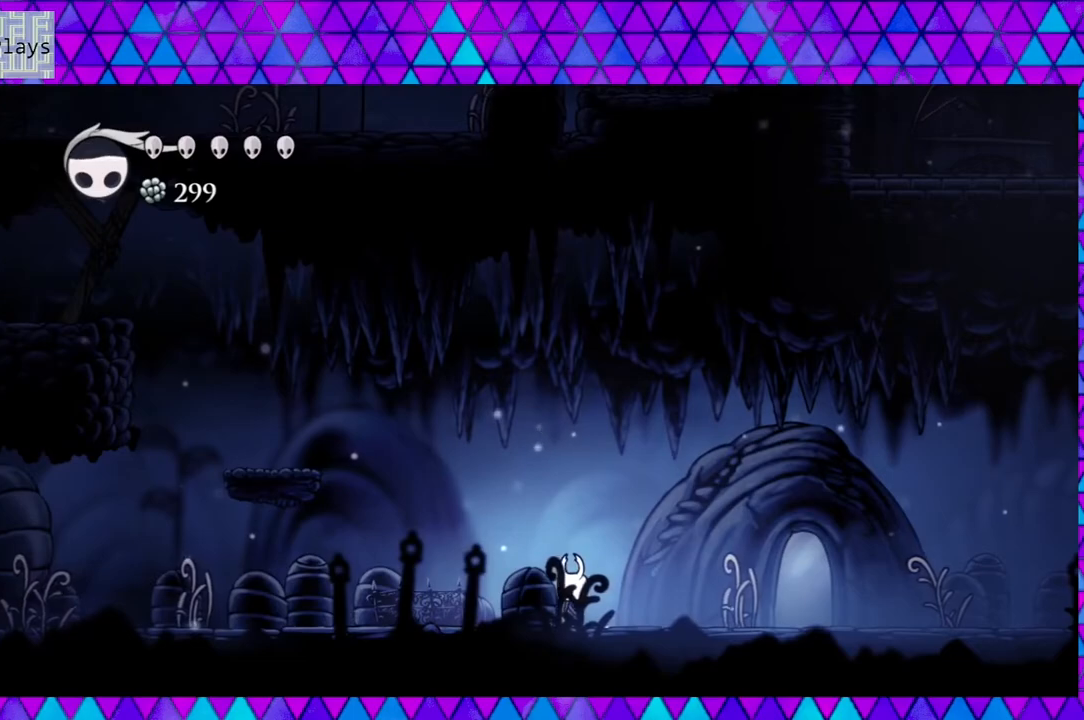
{"buttons": [], "left_stick": "center", "right_stick": "center", "events": []}
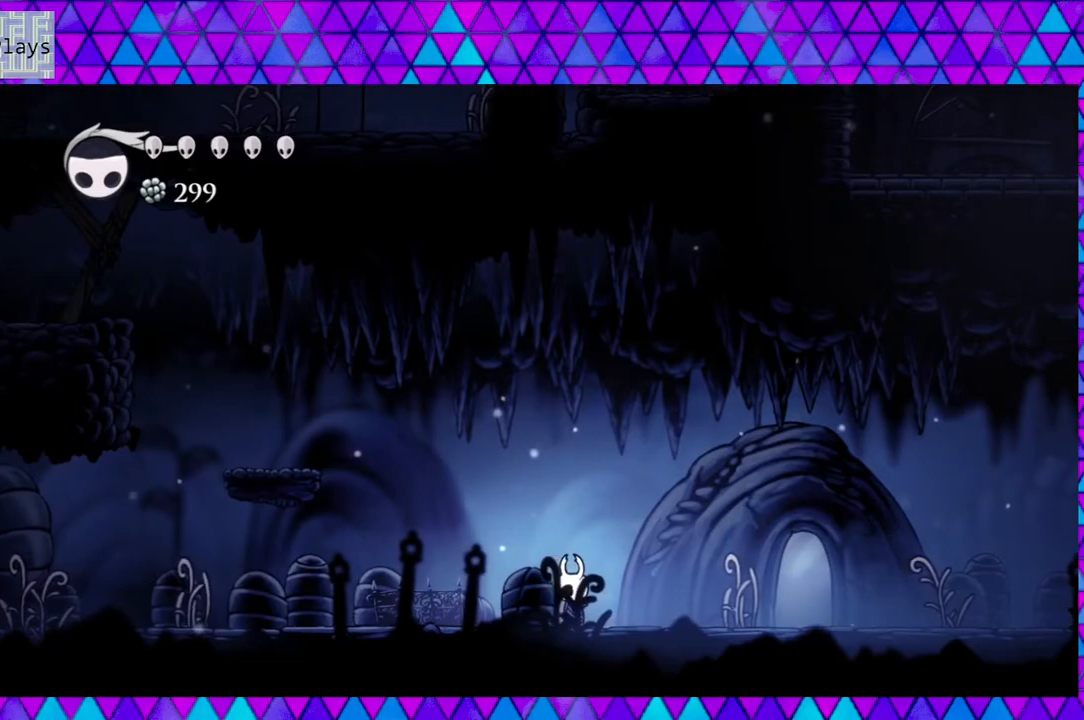
{"buttons": [], "left_stick": "center", "right_stick": "center", "events": [[83, "DPAD_RIGHT", "down"], [383, "DPAD_RIGHT", "up"]]}